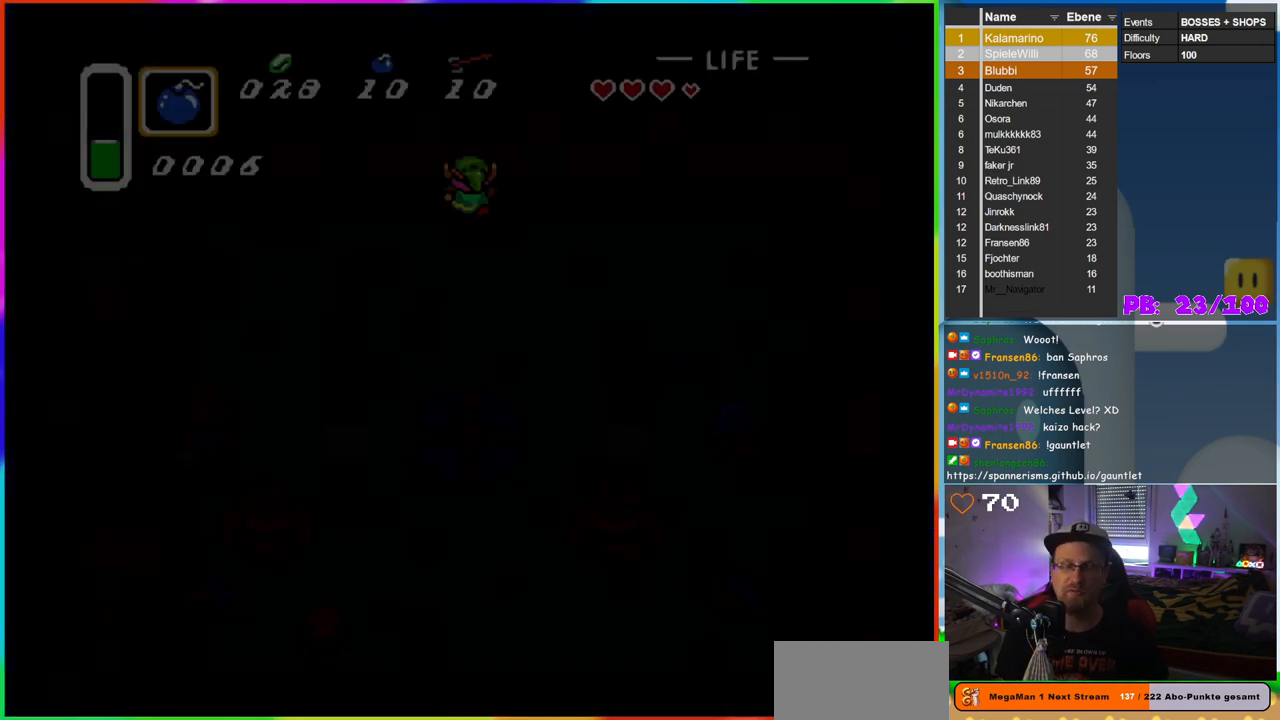
Gameplay with a controller (Nintendo layout); each line is a JSON object with the inputs held at the frame after it. "events" lists button and stick changes between this image and that frame as [ms after this image, input, new state], when the widget could be followed in between. Not read: L3 R3.
{"buttons": [], "events": []}
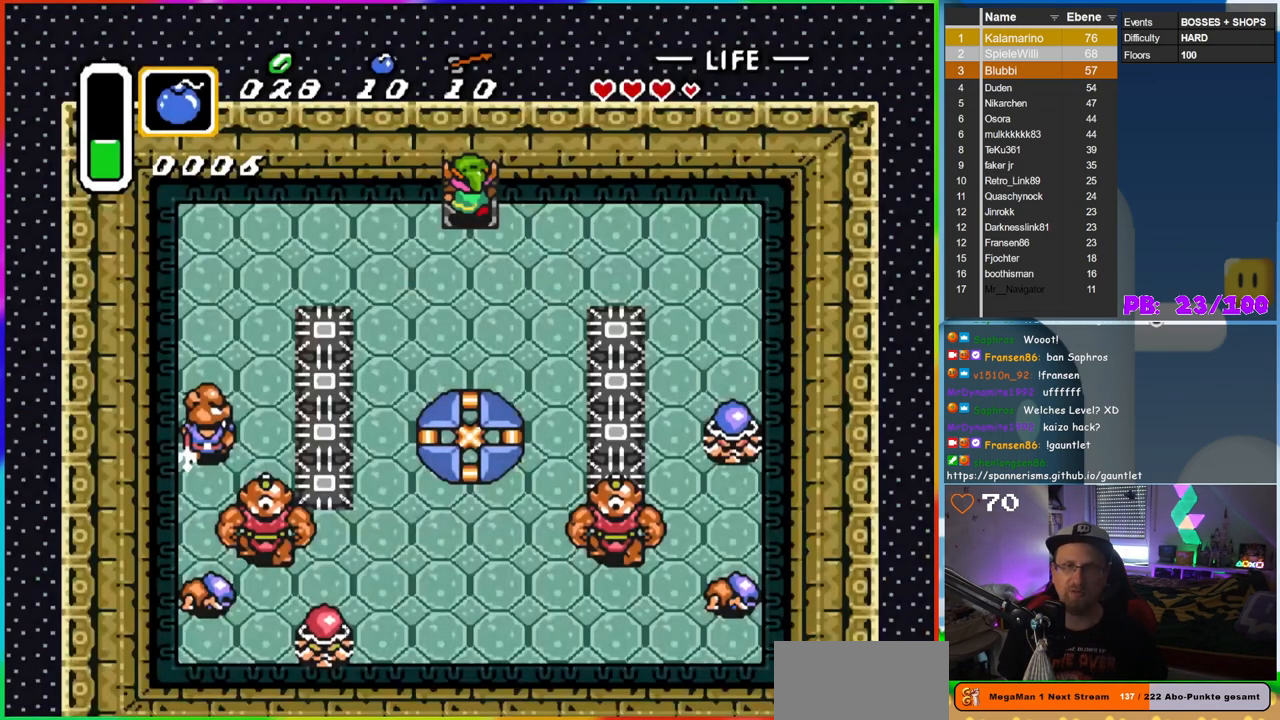
{"buttons": ["B"], "events": [[283, "DPAD_DOWN", "down"], [383, "DPAD_RIGHT", "down"], [400, "B", "down"], [400, "DPAD_RIGHT", "up"], [450, "DPAD_DOWN", "up"]]}
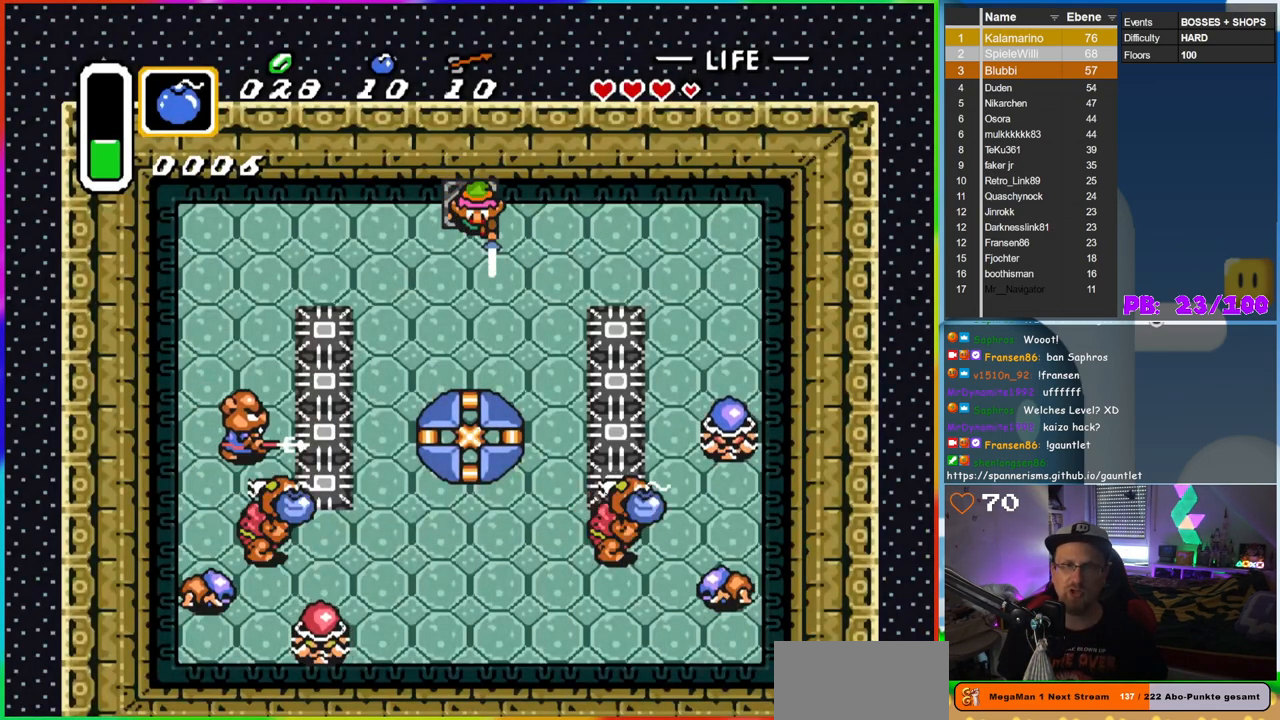
{"buttons": ["B", "DPAD_RIGHT"], "events": [[350, "DPAD_DOWN", "down"], [450, "DPAD_RIGHT", "down"], [467, "DPAD_DOWN", "up"]]}
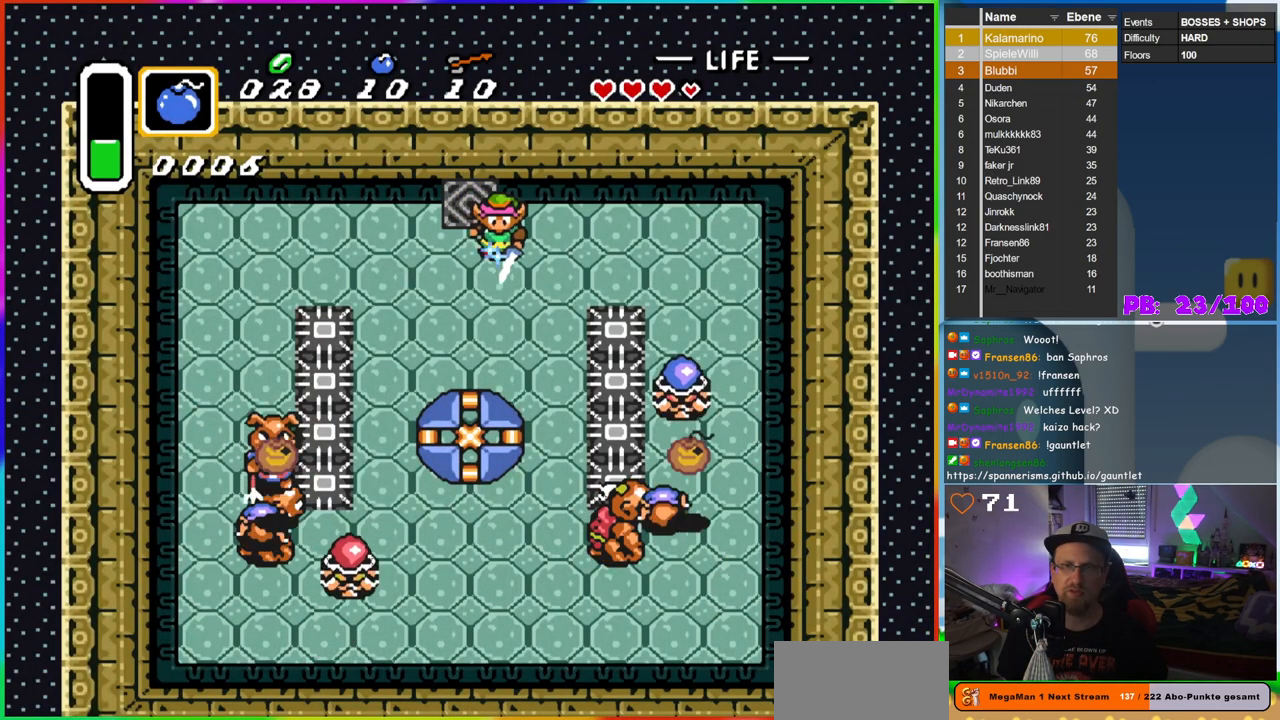
{"buttons": ["B", "DPAD_RIGHT"], "events": []}
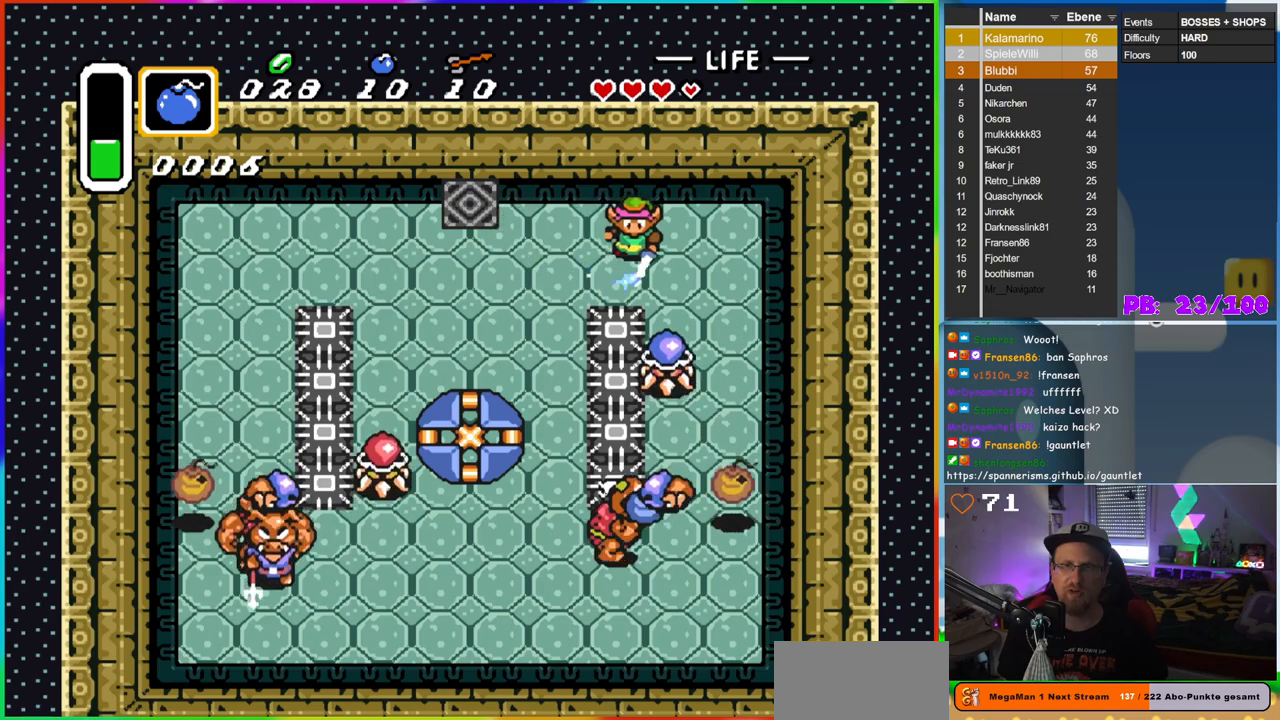
{"buttons": [], "events": [[100, "DPAD_DOWN", "down"], [267, "DPAD_RIGHT", "up"], [367, "B", "up"], [417, "DPAD_DOWN", "up"]]}
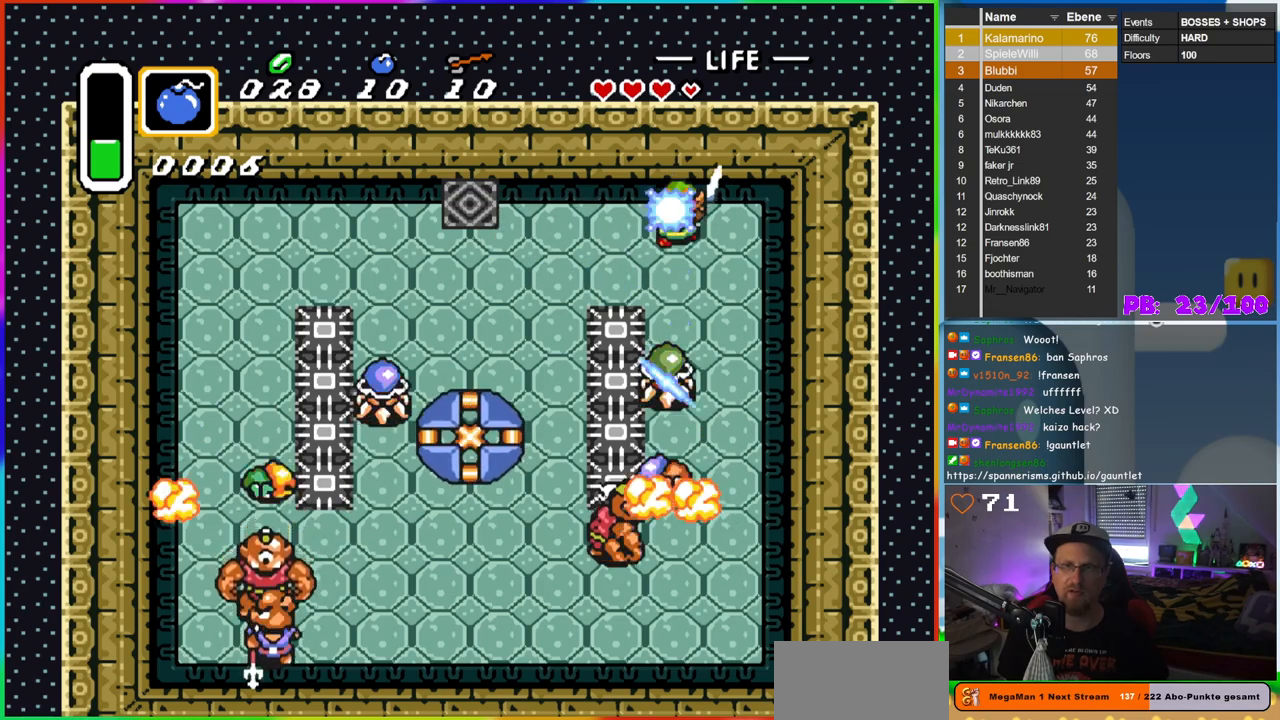
{"buttons": [], "events": []}
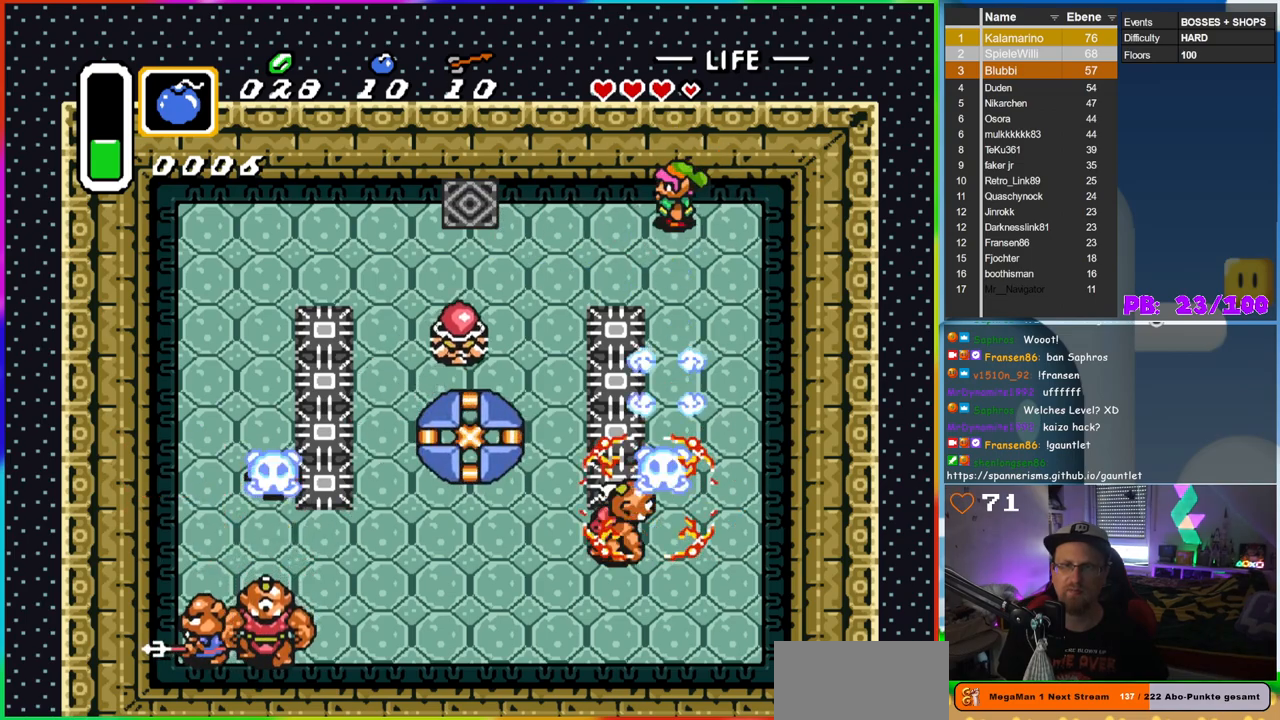
{"buttons": ["B"], "events": [[17, "DPAD_LEFT", "down"], [350, "DPAD_DOWN", "down"], [367, "DPAD_LEFT", "up"], [383, "B", "down"], [383, "DPAD_RIGHT", "down"], [467, "DPAD_DOWN", "up"], [500, "DPAD_RIGHT", "up"]]}
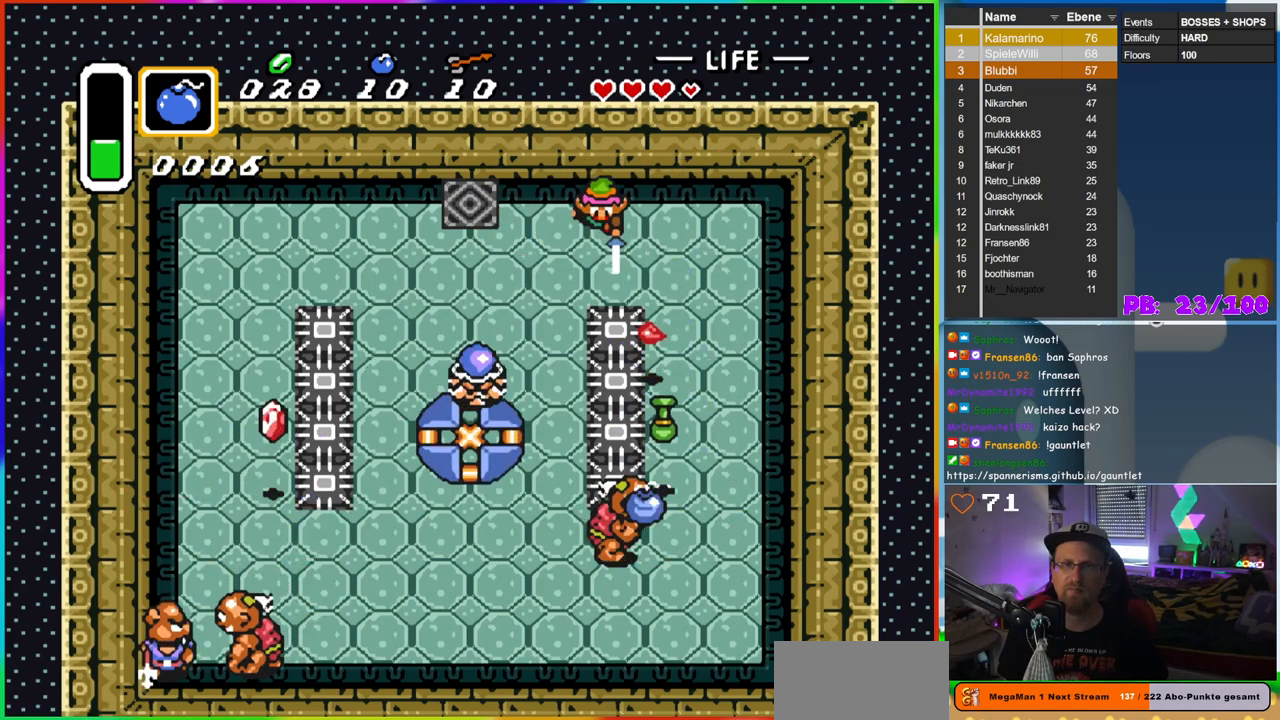
{"buttons": ["DPAD_LEFT"], "events": [[83, "DPAD_RIGHT", "down"], [133, "B", "up"], [233, "DPAD_DOWN", "down"], [267, "DPAD_RIGHT", "up"], [350, "DPAD_LEFT", "down"], [367, "DPAD_DOWN", "up"]]}
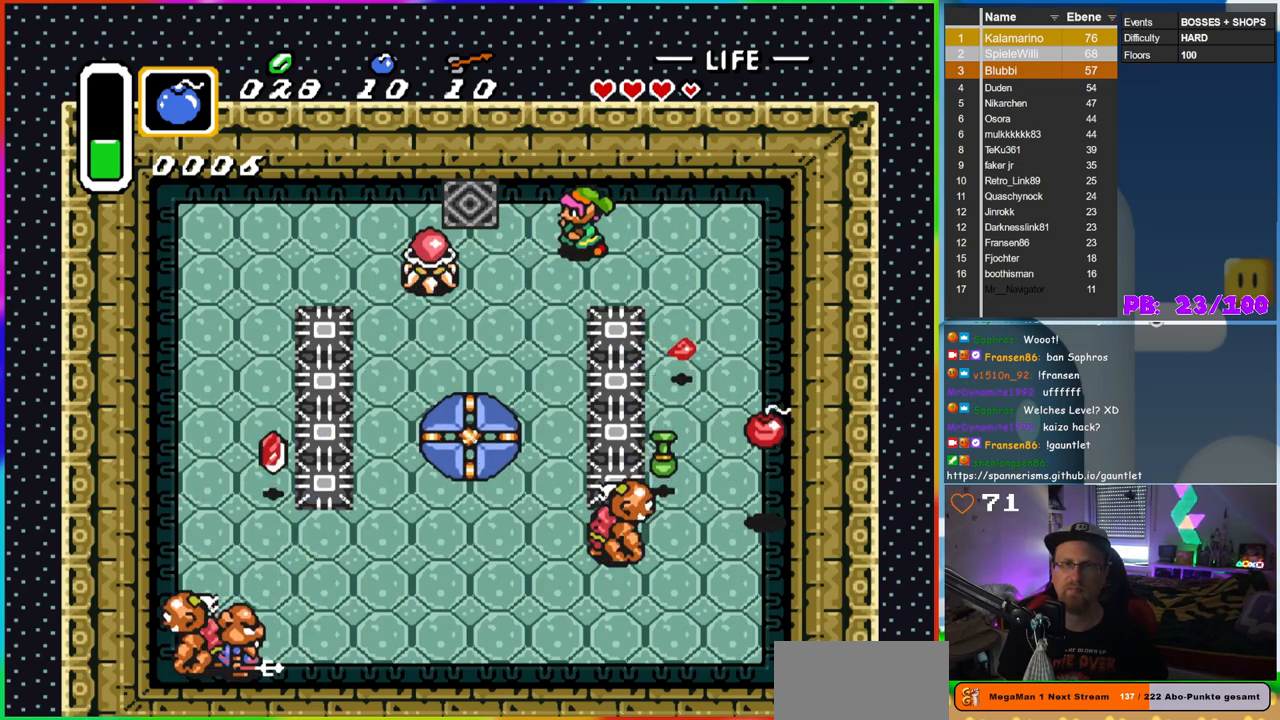
{"buttons": ["DPAD_RIGHT"], "events": [[267, "B", "down"], [367, "DPAD_LEFT", "up"], [417, "DPAD_RIGHT", "down"], [500, "B", "up"]]}
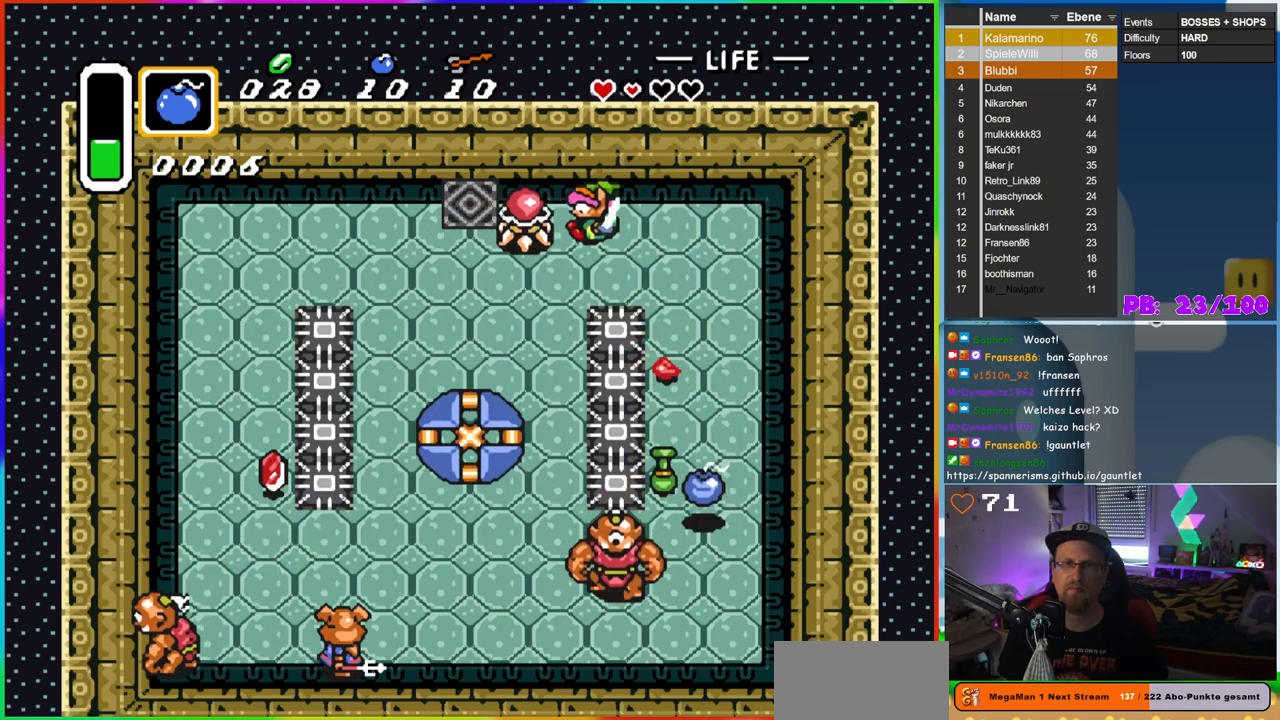
{"buttons": ["B", "DPAD_RIGHT"], "events": [[200, "DPAD_RIGHT", "up"], [200, "DPAD_UP", "down"], [217, "DPAD_LEFT", "down"], [217, "DPAD_UP", "up"], [233, "B", "down"], [367, "DPAD_LEFT", "up"], [500, "DPAD_RIGHT", "down"]]}
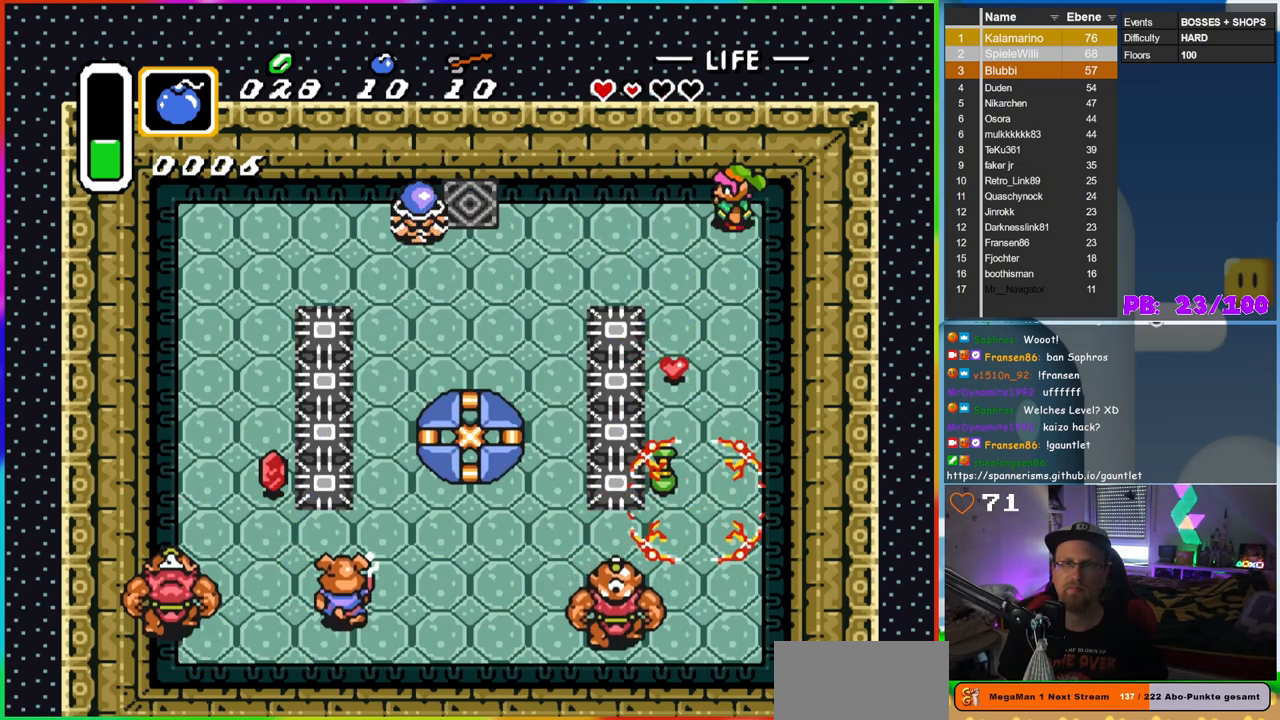
{"buttons": ["DPAD_DOWN"], "events": [[17, "B", "up"], [33, "DPAD_DOWN", "down"], [100, "DPAD_RIGHT", "up"], [217, "DPAD_LEFT", "down"], [417, "DPAD_LEFT", "up"]]}
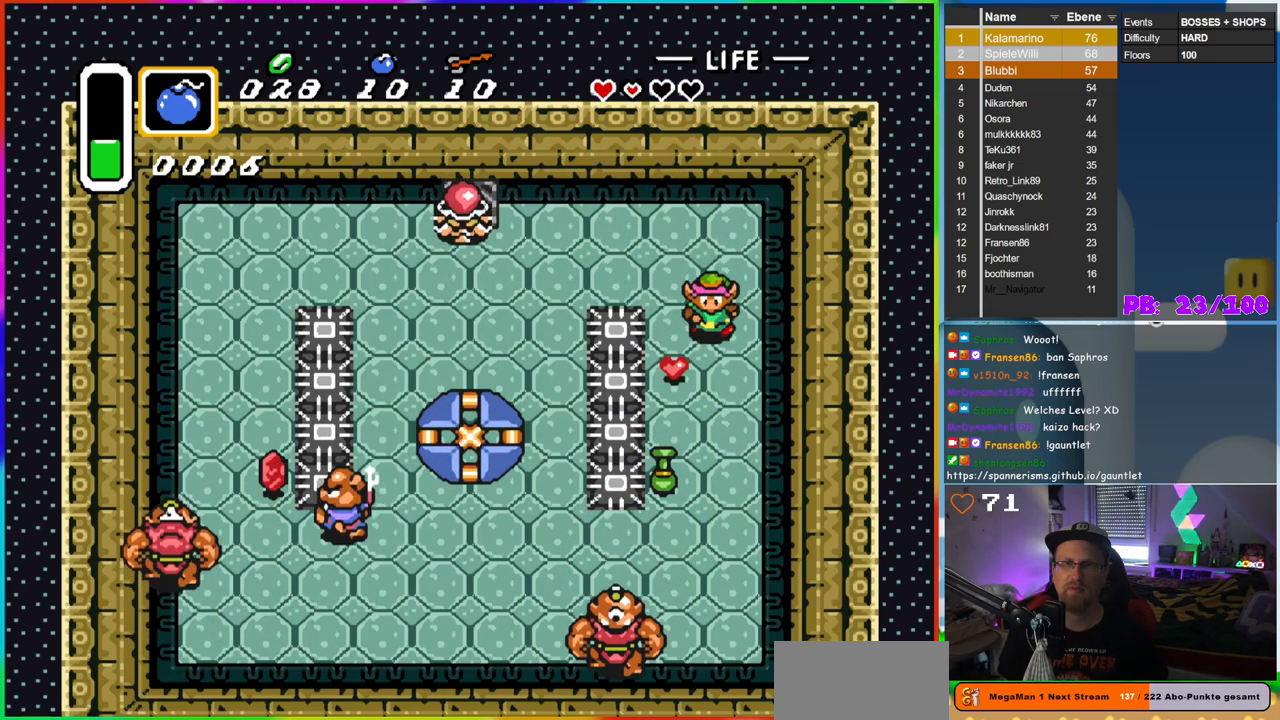
{"buttons": ["DPAD_DOWN", "DPAD_RIGHT"], "events": [[50, "DPAD_LEFT", "down"], [217, "DPAD_LEFT", "up"], [417, "DPAD_RIGHT", "down"]]}
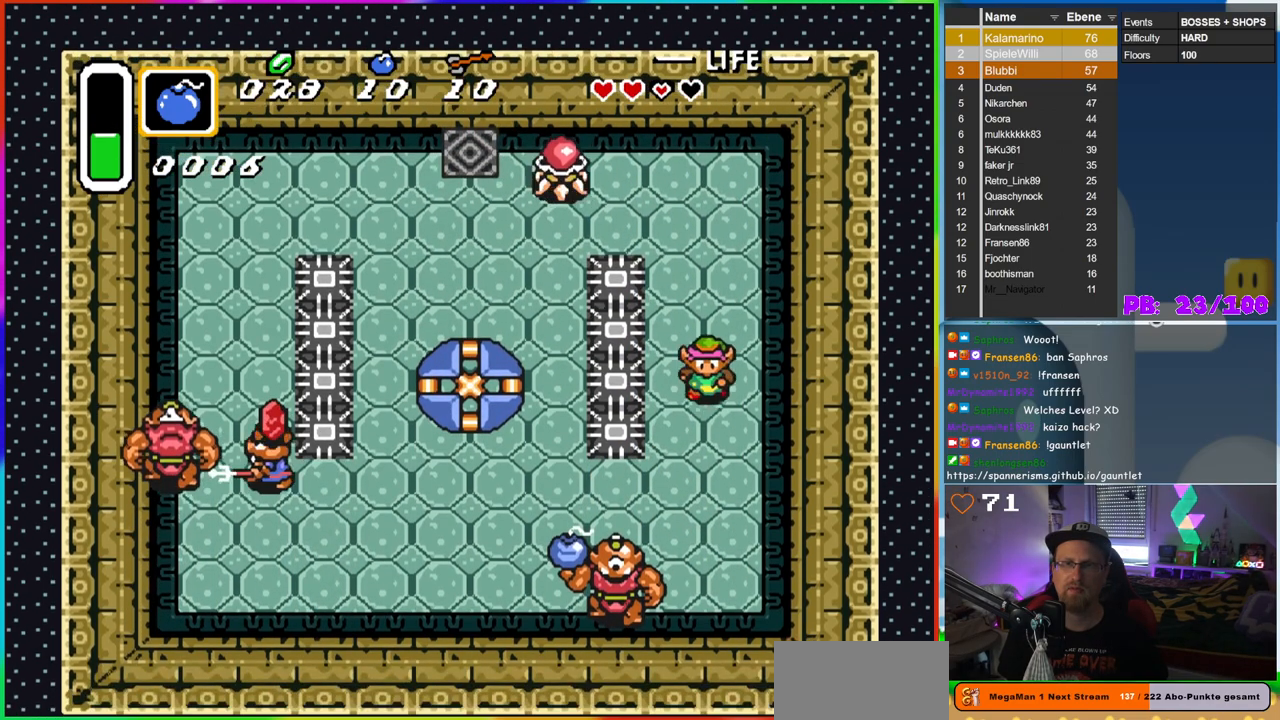
{"buttons": ["B", "DPAD_UP"], "events": [[117, "DPAD_RIGHT", "up"], [150, "DPAD_LEFT", "down"], [183, "DPAD_DOWN", "up"], [217, "DPAD_LEFT", "up"], [217, "DPAD_UP", "down"], [500, "B", "down"]]}
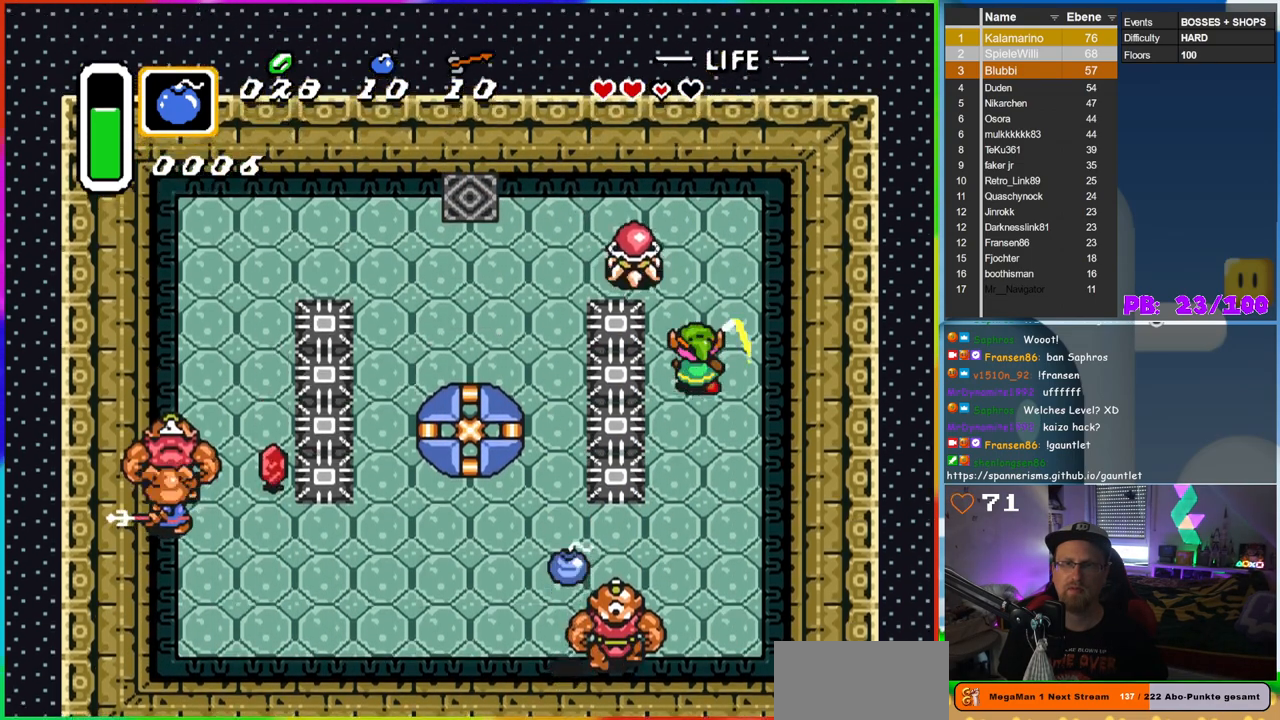
{"buttons": ["B"], "events": [[50, "DPAD_UP", "up"], [233, "B", "up"], [367, "B", "down"], [367, "DPAD_UP", "down"], [467, "DPAD_UP", "up"]]}
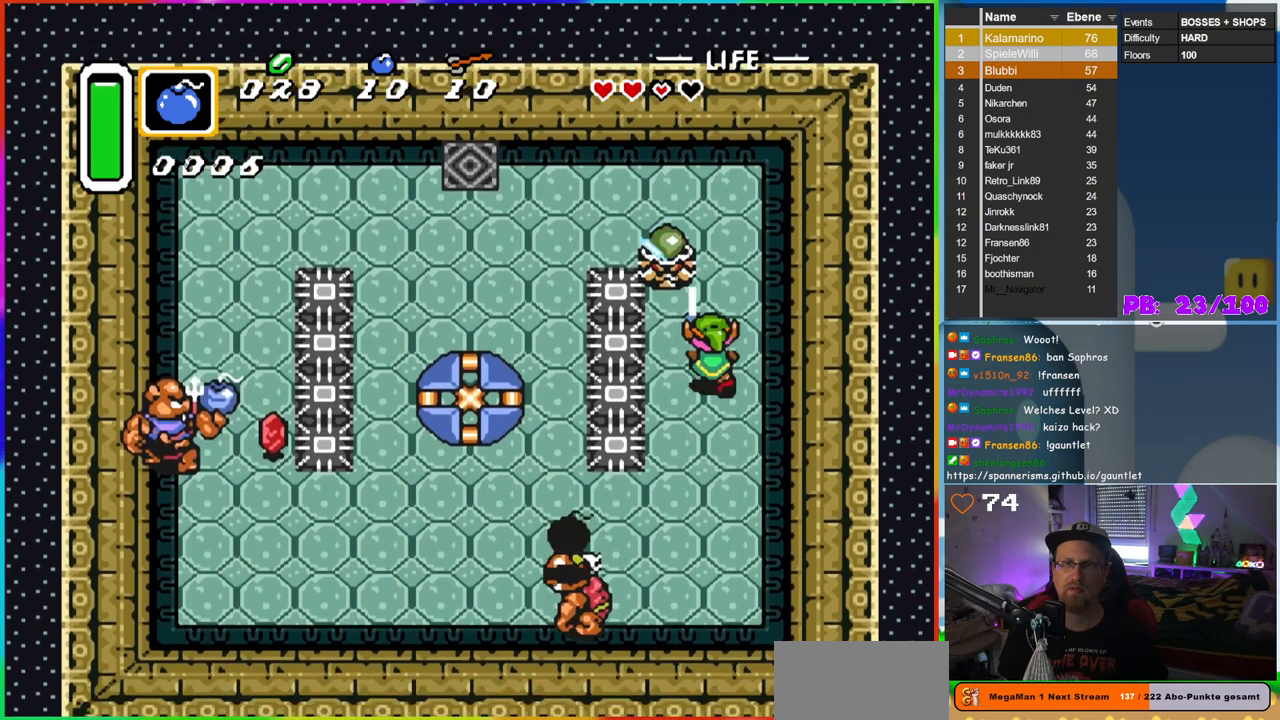
{"buttons": [], "events": [[83, "B", "up"], [200, "DPAD_UP", "down"], [350, "DPAD_UP", "up"], [367, "DPAD_LEFT", "down"], [467, "DPAD_LEFT", "up"], [467, "DPAD_UP", "down"], [500, "DPAD_UP", "up"]]}
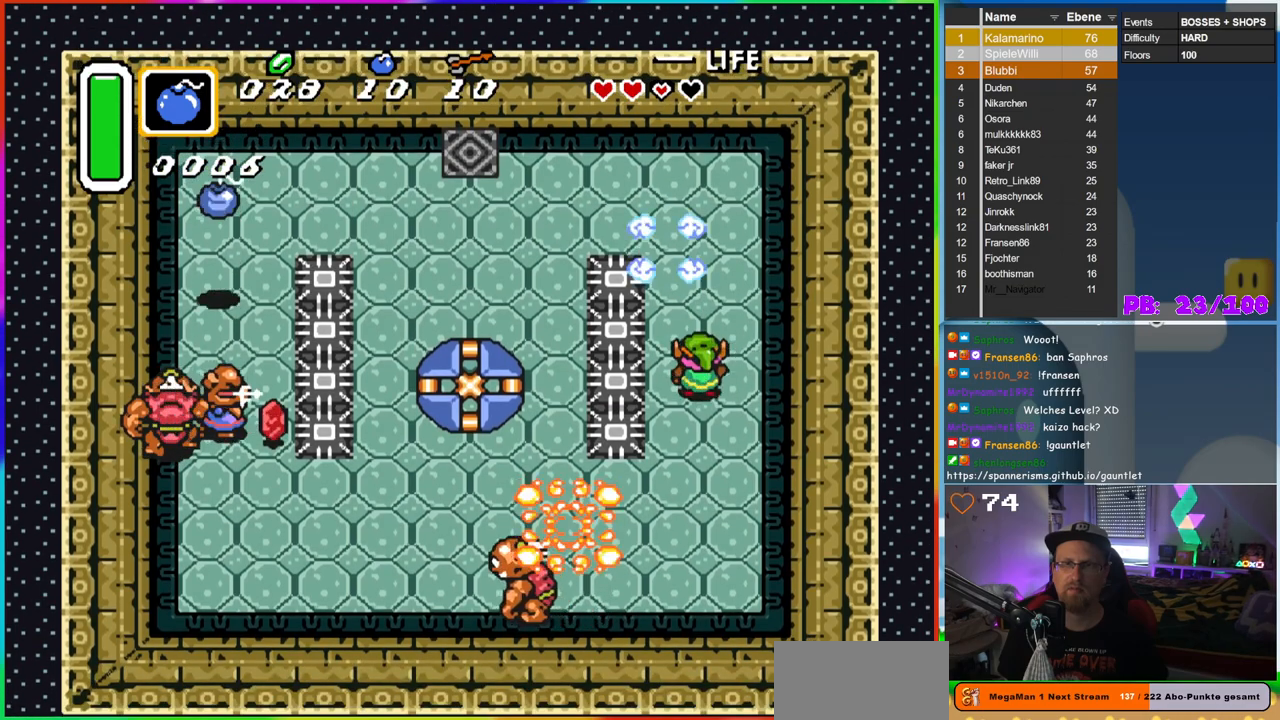
{"buttons": ["DPAD_UP"], "events": [[50, "DPAD_UP", "down"]]}
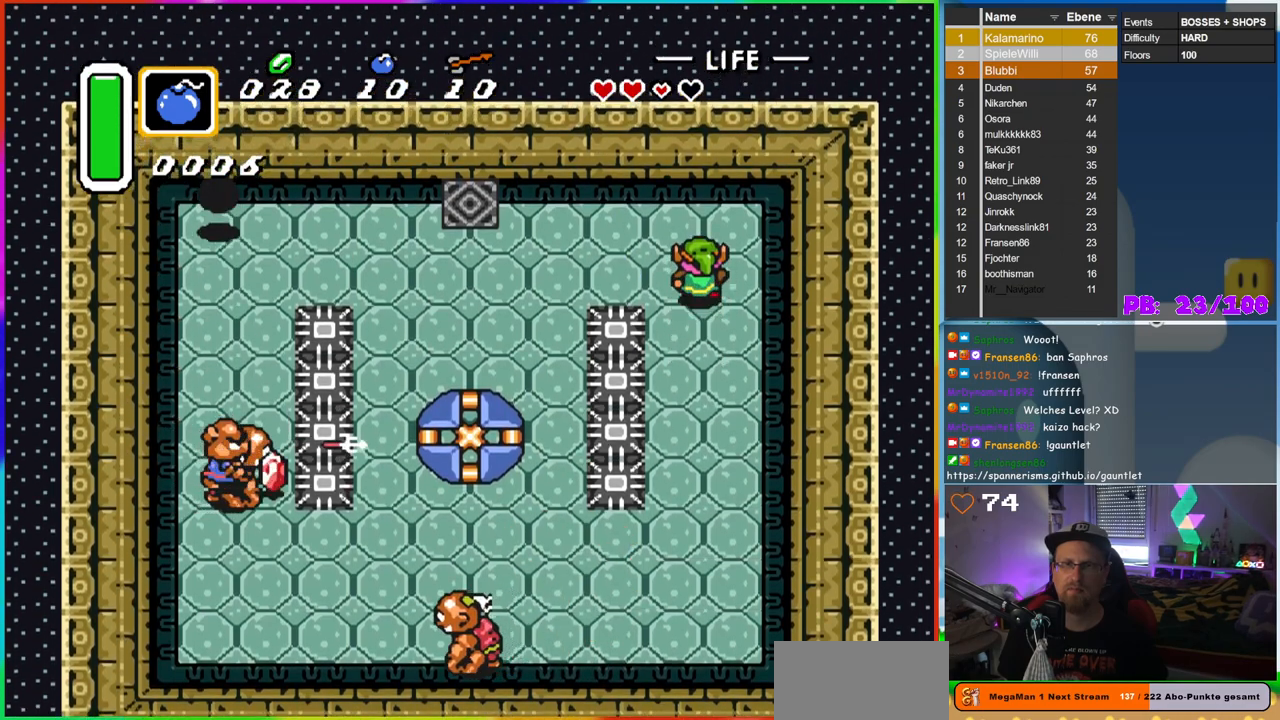
{"buttons": ["B", "DPAD_LEFT"], "events": [[117, "DPAD_LEFT", "down"], [150, "DPAD_UP", "up"], [217, "B", "down"]]}
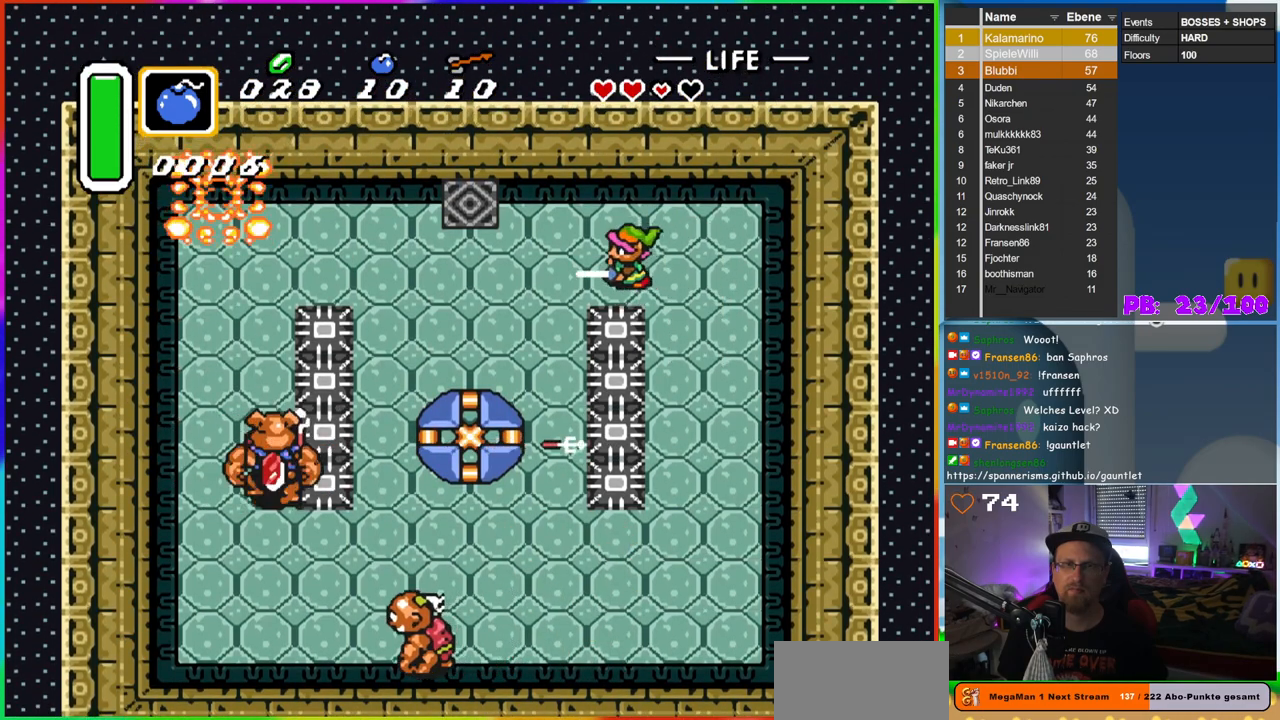
{"buttons": ["B", "DPAD_LEFT"], "events": []}
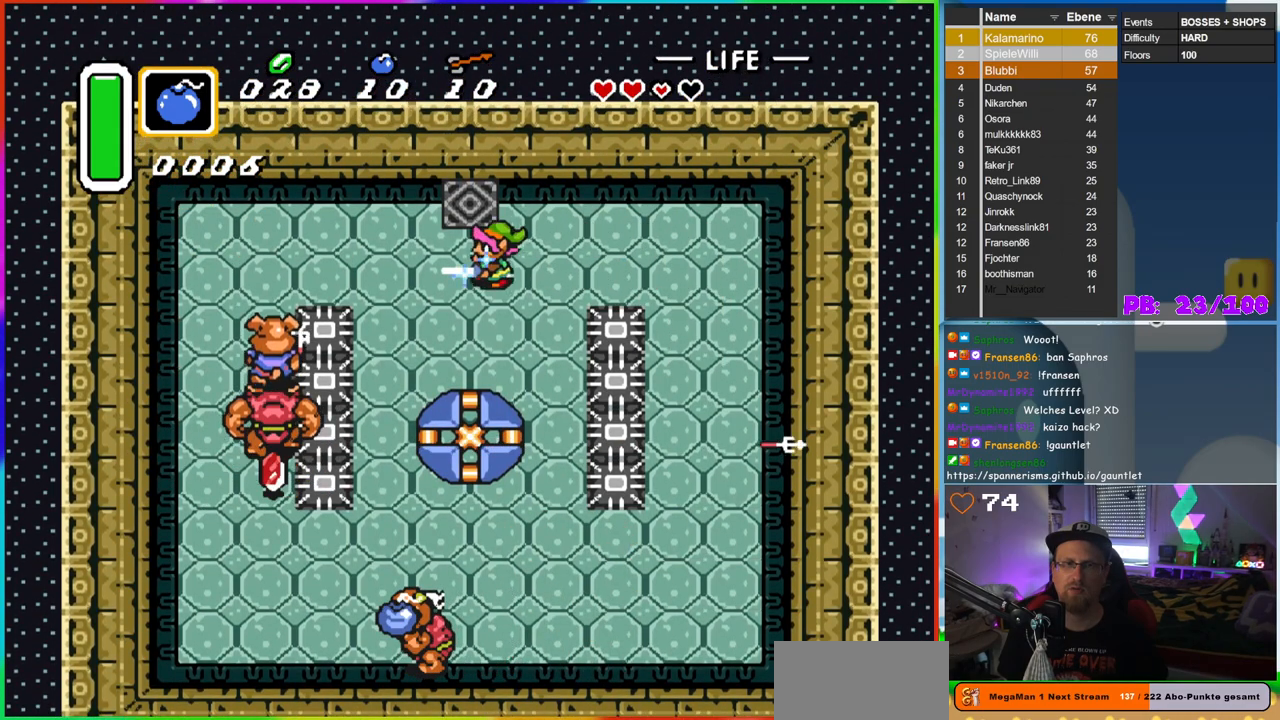
{"buttons": ["B", "DPAD_LEFT"], "events": [[183, "DPAD_UP", "down"], [300, "DPAD_UP", "up"]]}
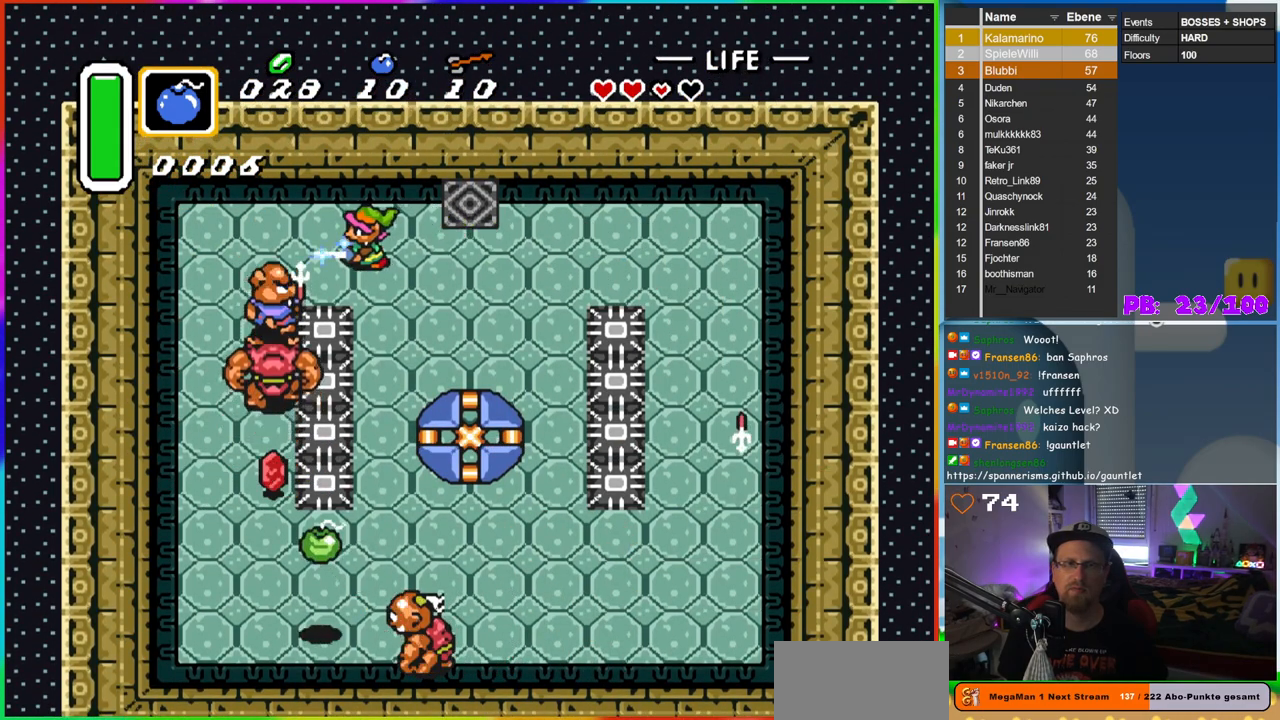
{"buttons": [], "events": [[150, "B", "up"], [183, "DPAD_LEFT", "up"]]}
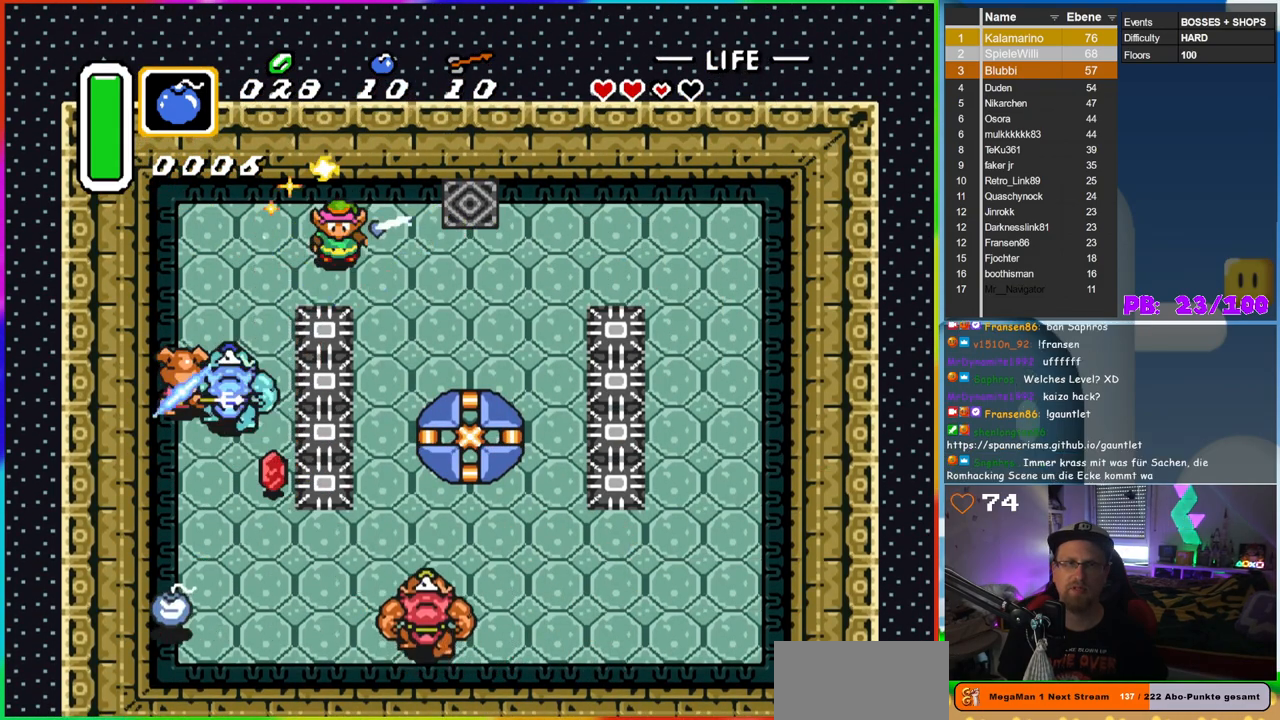
{"buttons": ["DPAD_RIGHT"], "events": [[33, "DPAD_RIGHT", "down"]]}
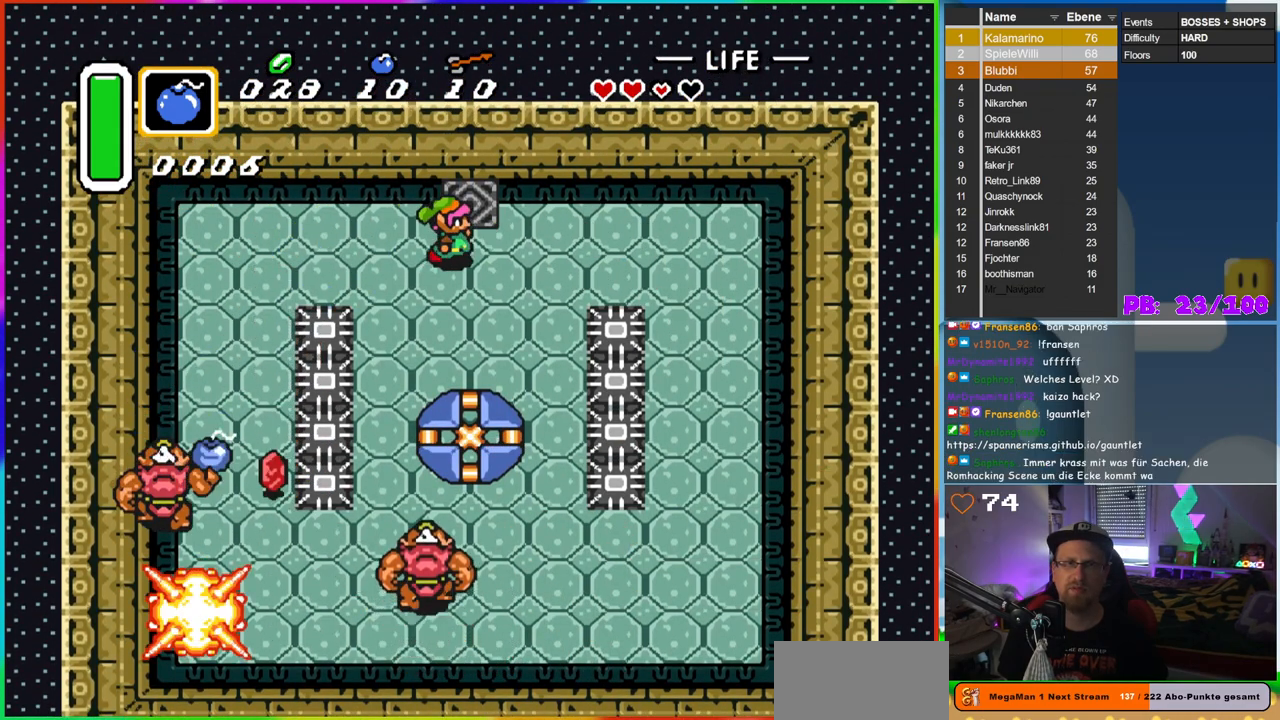
{"buttons": [], "events": [[83, "DPAD_RIGHT", "up"], [83, "Y", "down"], [167, "Y", "up"], [283, "A", "down"], [483, "A", "up"]]}
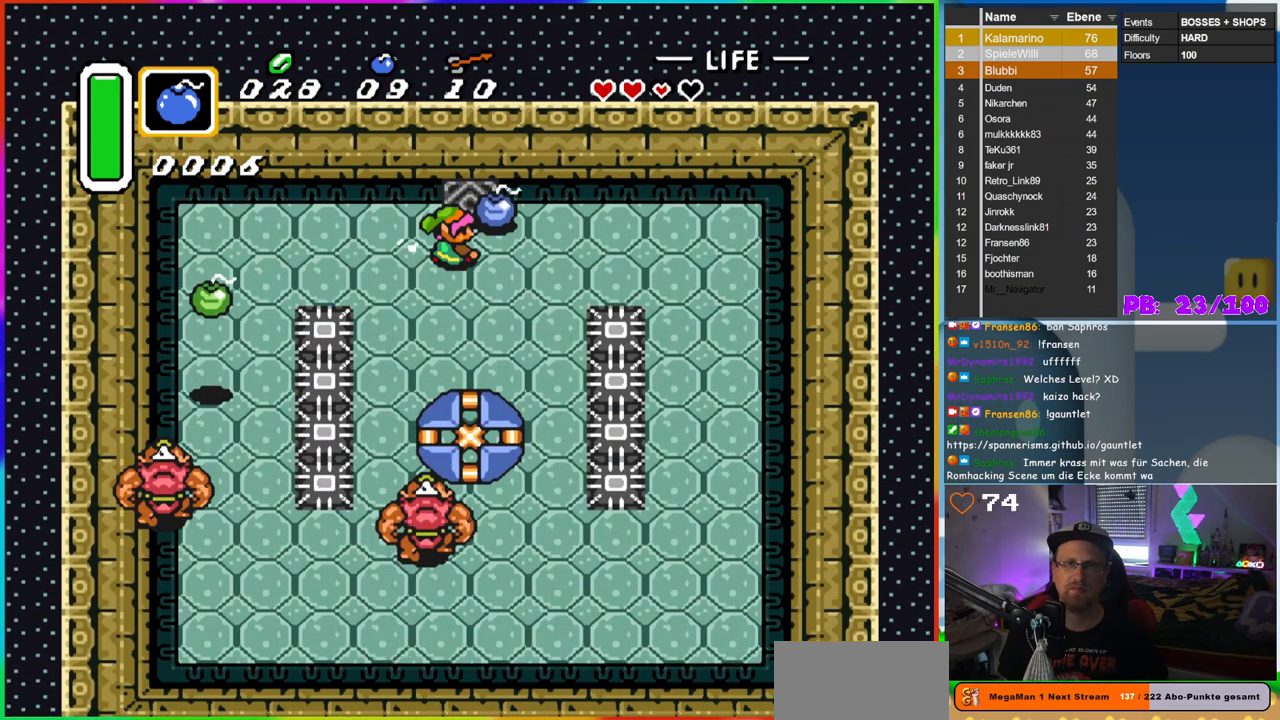
{"buttons": [], "events": [[267, "DPAD_UP", "down"], [367, "DPAD_LEFT", "down"], [417, "DPAD_LEFT", "up"], [417, "DPAD_UP", "up"]]}
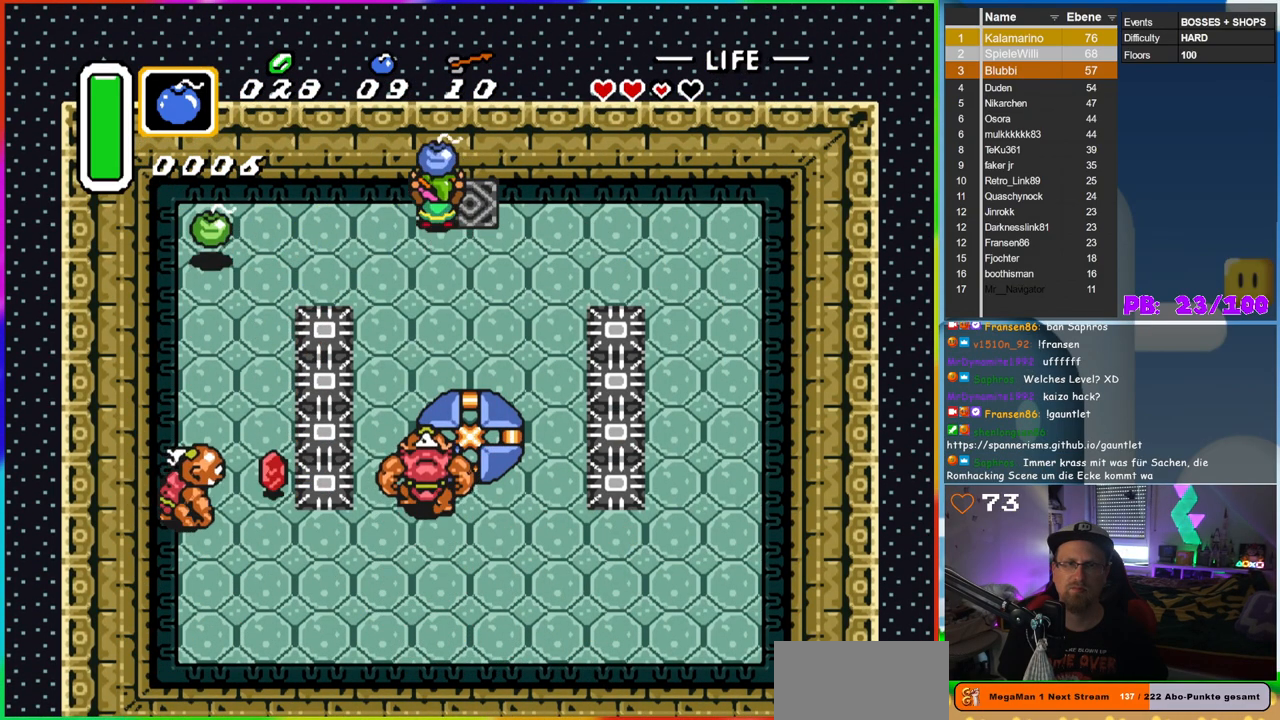
{"buttons": ["DPAD_LEFT"], "events": [[100, "DPAD_UP", "down"], [200, "DPAD_UP", "up"], [500, "DPAD_LEFT", "down"]]}
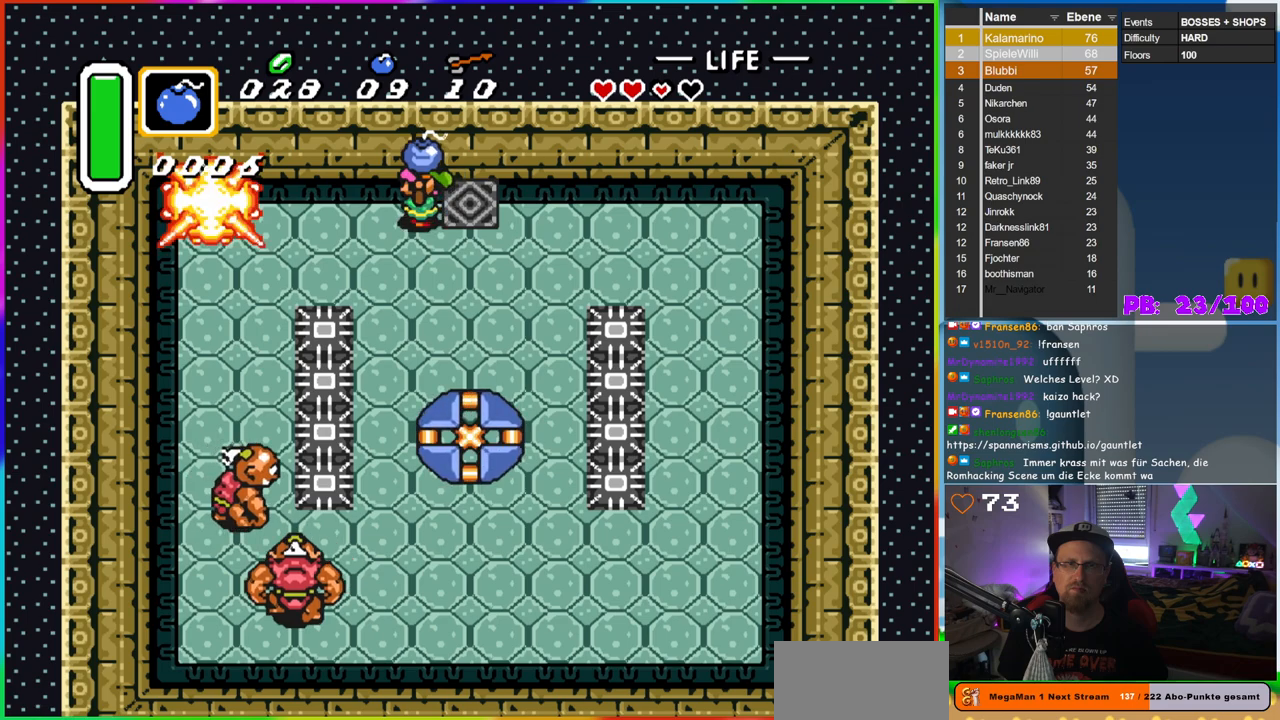
{"buttons": ["A"], "events": [[333, "DPAD_DOWN", "down"], [417, "DPAD_LEFT", "up"], [450, "A", "down"], [500, "DPAD_DOWN", "up"]]}
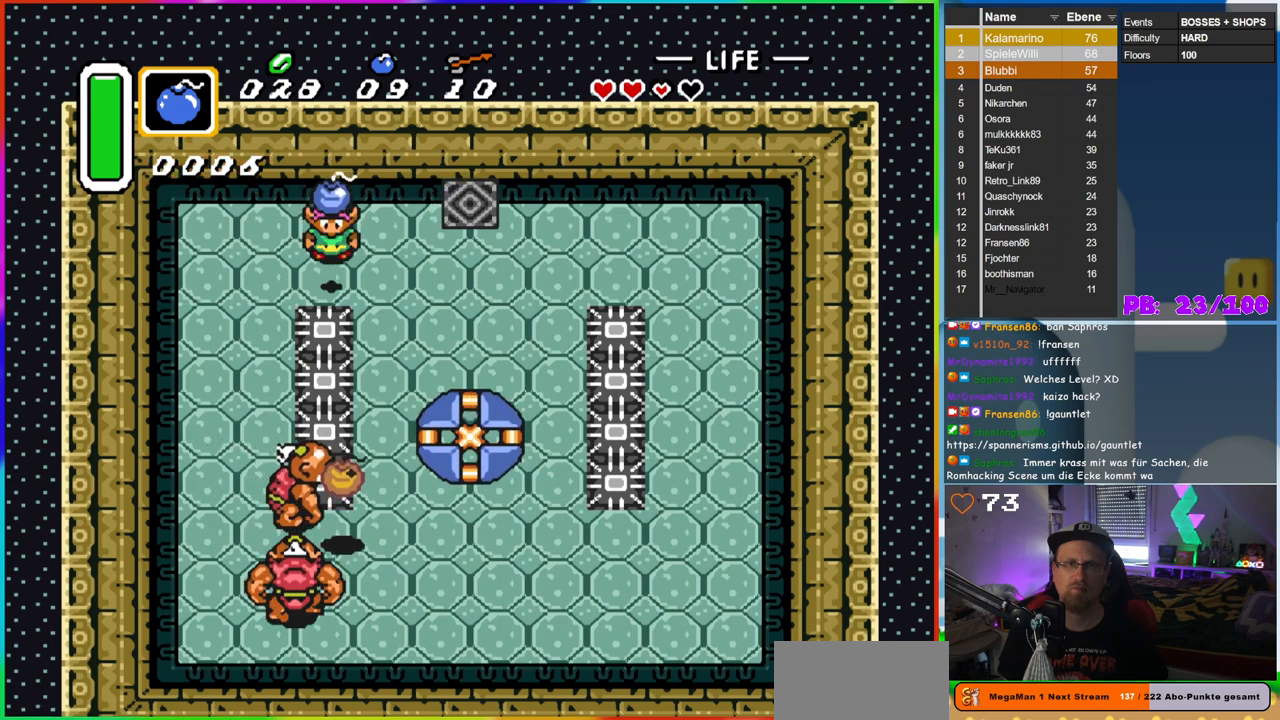
{"buttons": ["DPAD_RIGHT"], "events": [[100, "A", "up"], [117, "DPAD_RIGHT", "down"]]}
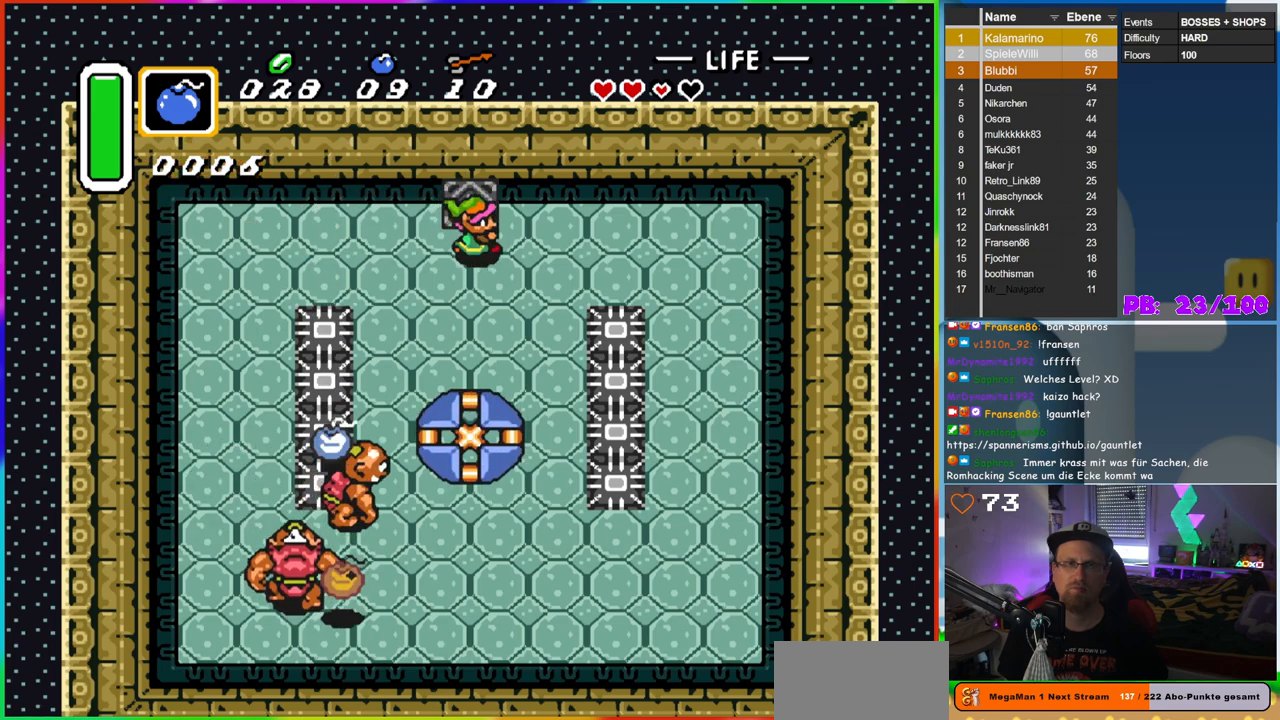
{"buttons": [], "events": [[150, "DPAD_RIGHT", "up"], [150, "DPAD_UP", "down"], [183, "DPAD_LEFT", "down"], [250, "DPAD_LEFT", "up"], [283, "DPAD_UP", "up"]]}
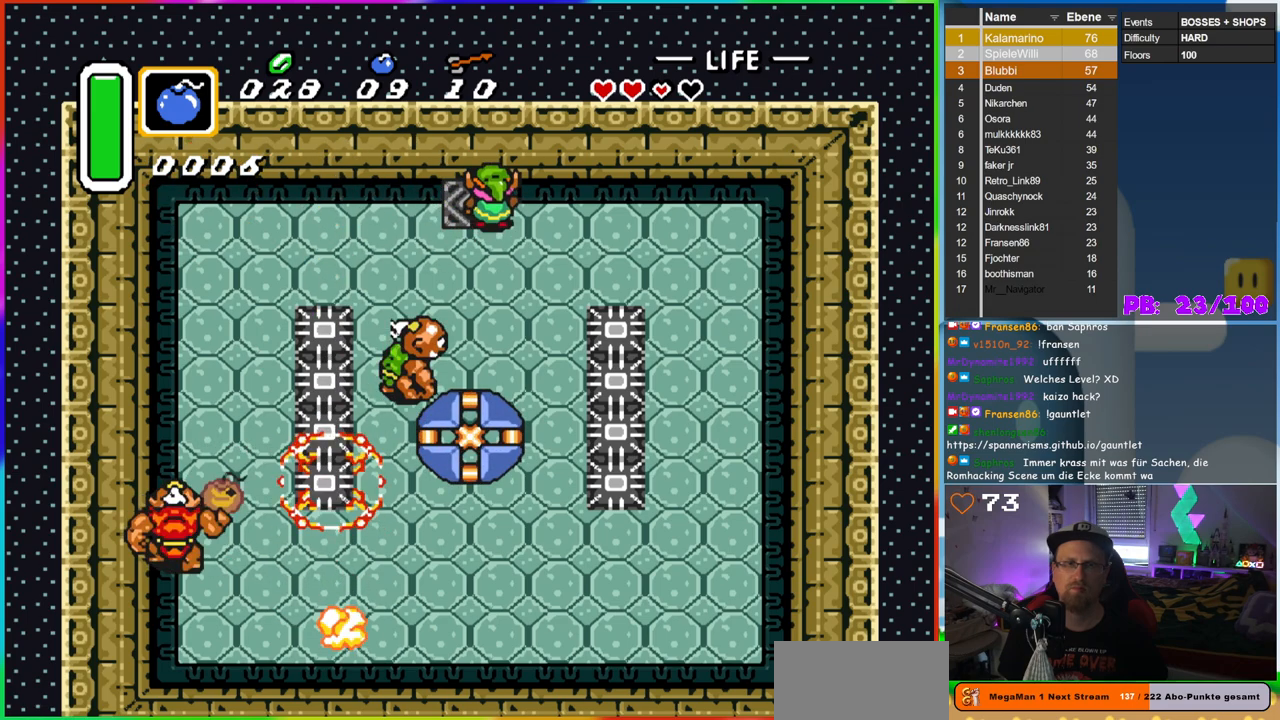
{"buttons": [], "events": []}
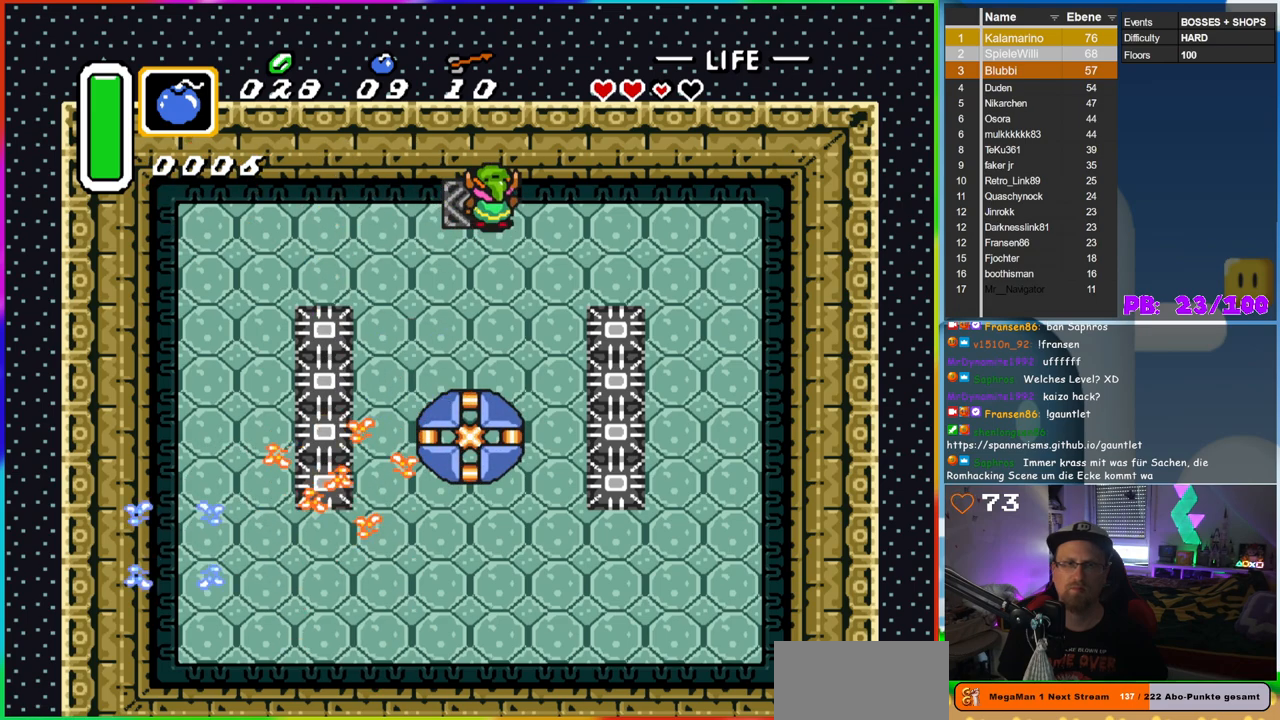
{"buttons": ["DPAD_DOWN", "DPAD_LEFT"], "events": [[250, "DPAD_LEFT", "down"], [433, "DPAD_DOWN", "down"]]}